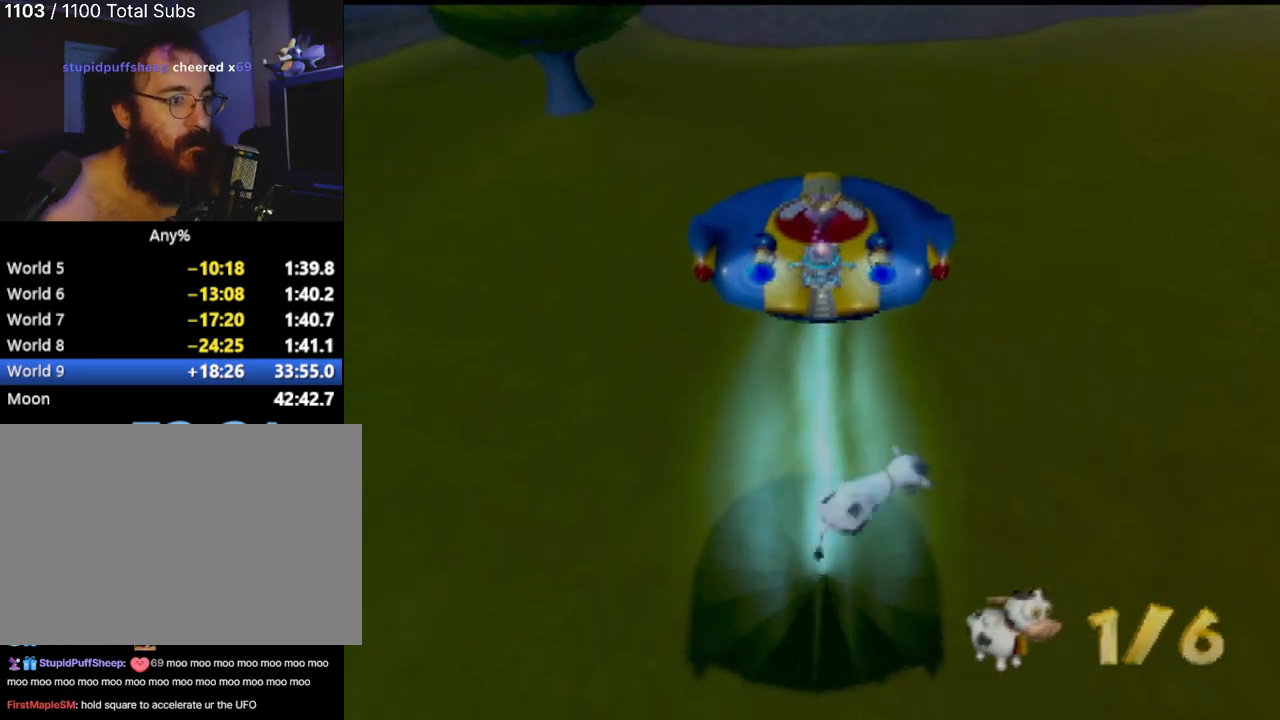
Gameplay with a controller (PlayStation layout); each line is a JSON object with the inputs held at the frame after it. "events" lists button and stick changes between this image and that frame as [ms after this image, input, new state], when the widget could be followed in between. Not read: L3 R3 right_stick.
{"buttons": [], "left_stick": "right", "events": [[501, "CROSS", "up"]]}
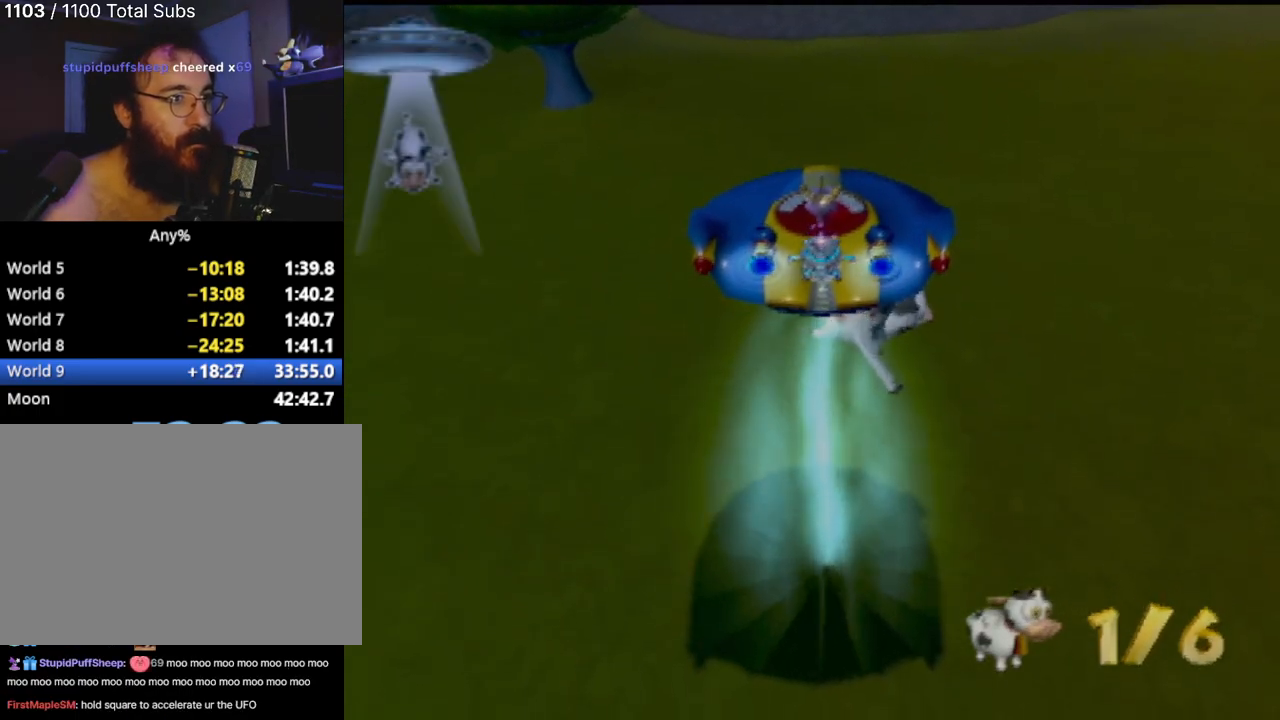
{"buttons": [], "left_stick": "right", "events": []}
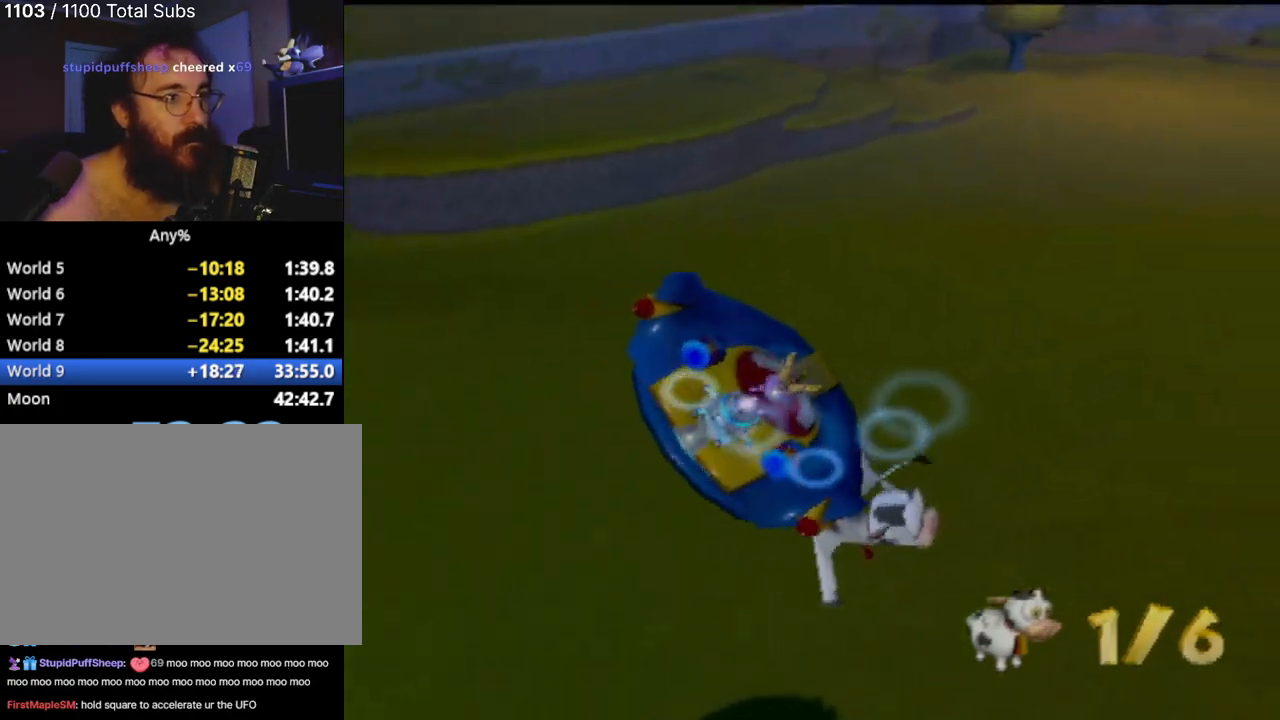
{"buttons": [], "left_stick": "right", "events": []}
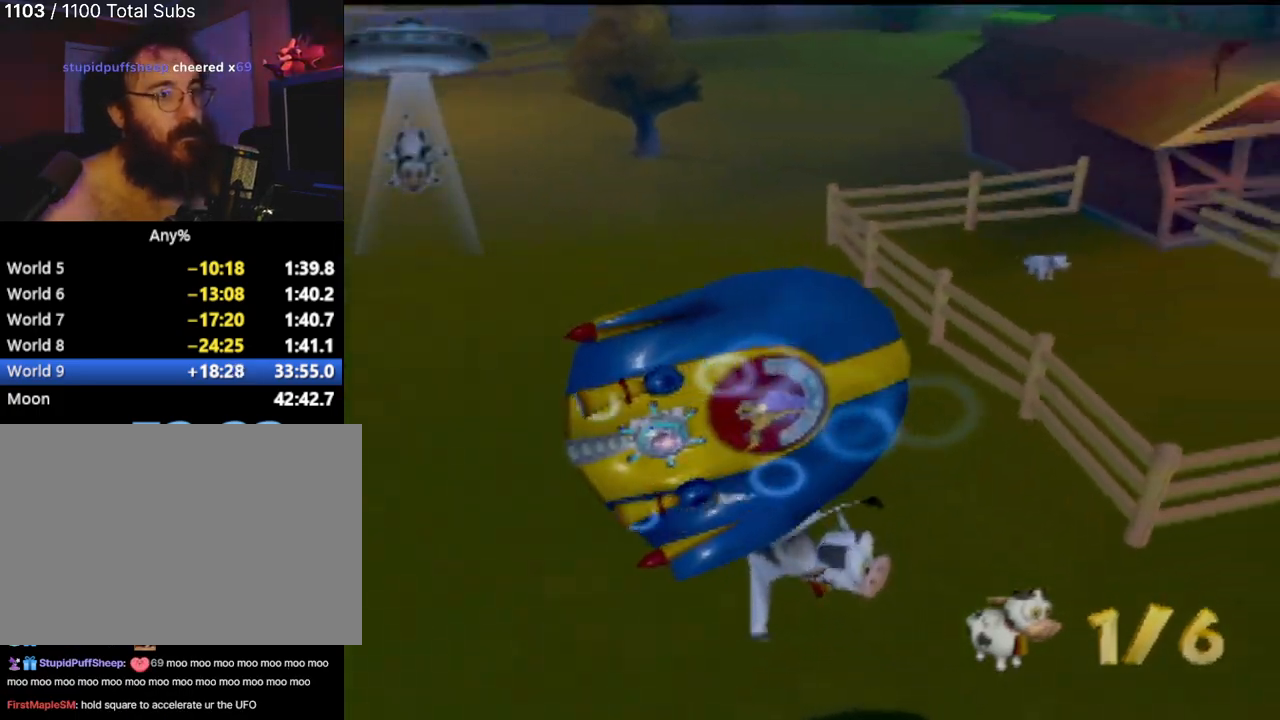
{"buttons": [], "left_stick": "center", "events": [[66, "left_stick", "up"], [116, "left_stick", "center"], [333, "left_stick", "up-left"], [484, "left_stick", "center"]]}
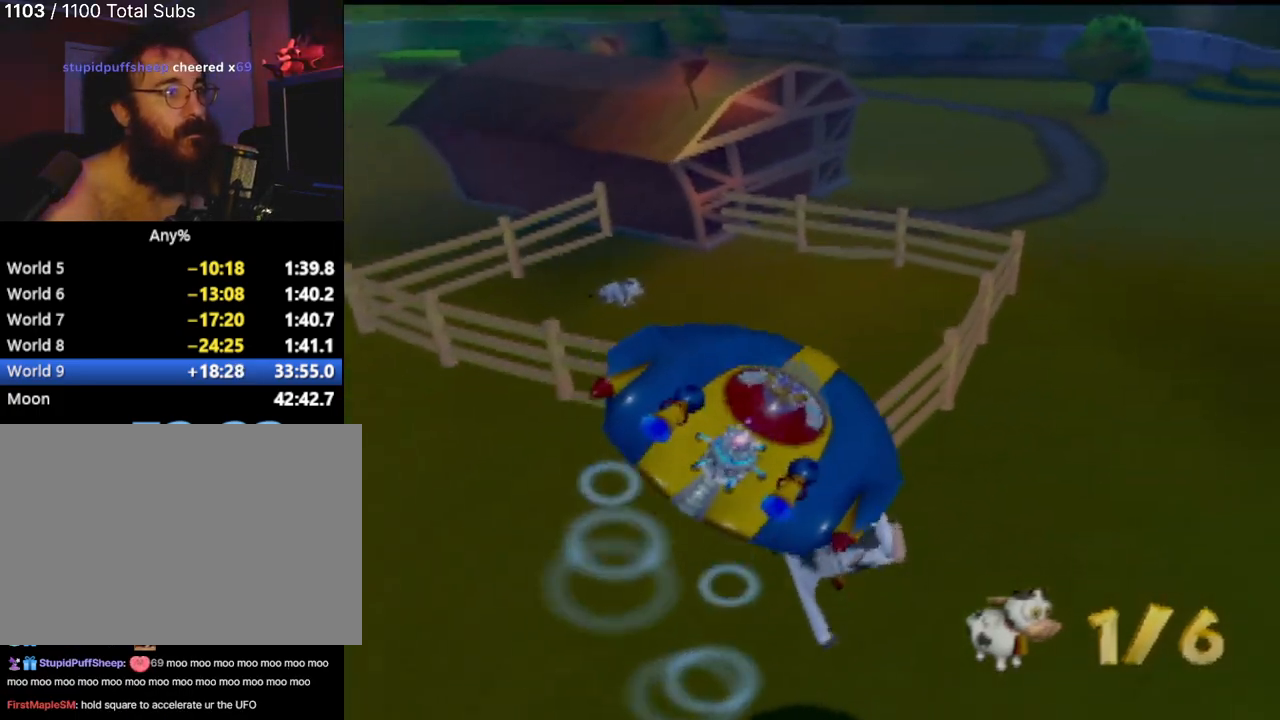
{"buttons": [], "left_stick": "center", "events": [[150, "left_stick", "left"], [401, "left_stick", "center"]]}
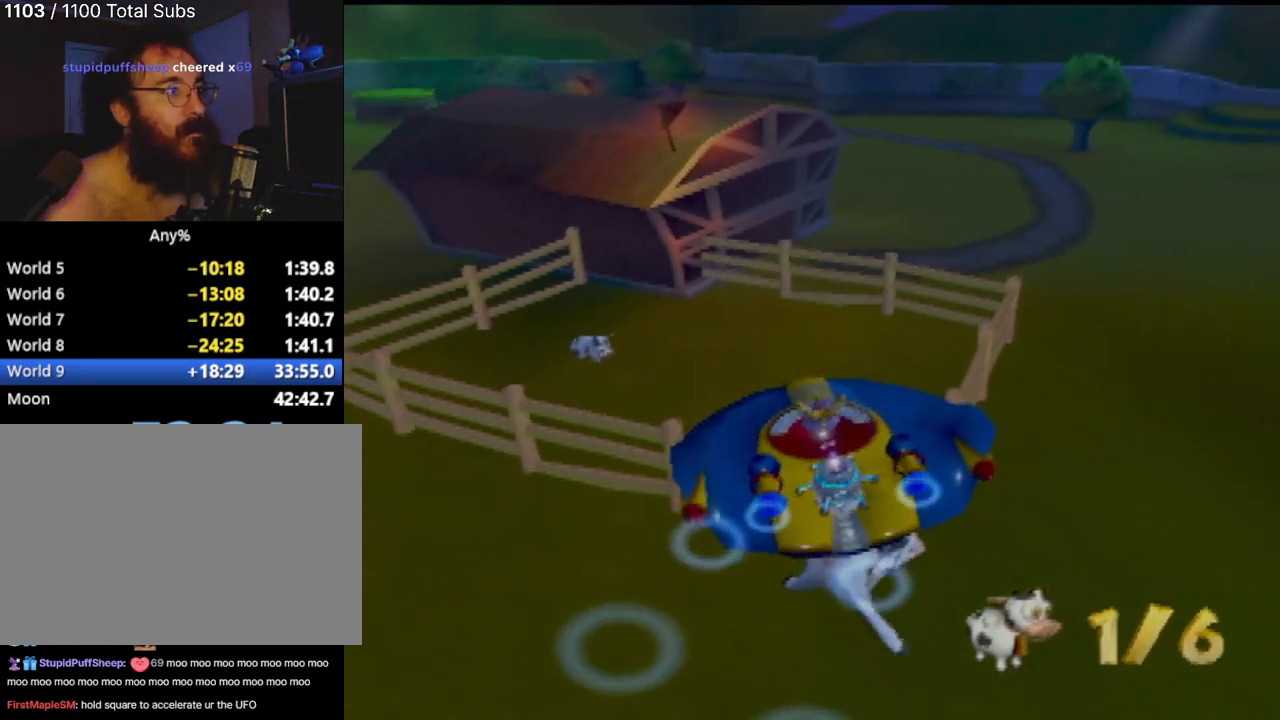
{"buttons": [], "left_stick": "center", "events": [[150, "left_stick", "down-right"], [250, "left_stick", "center"]]}
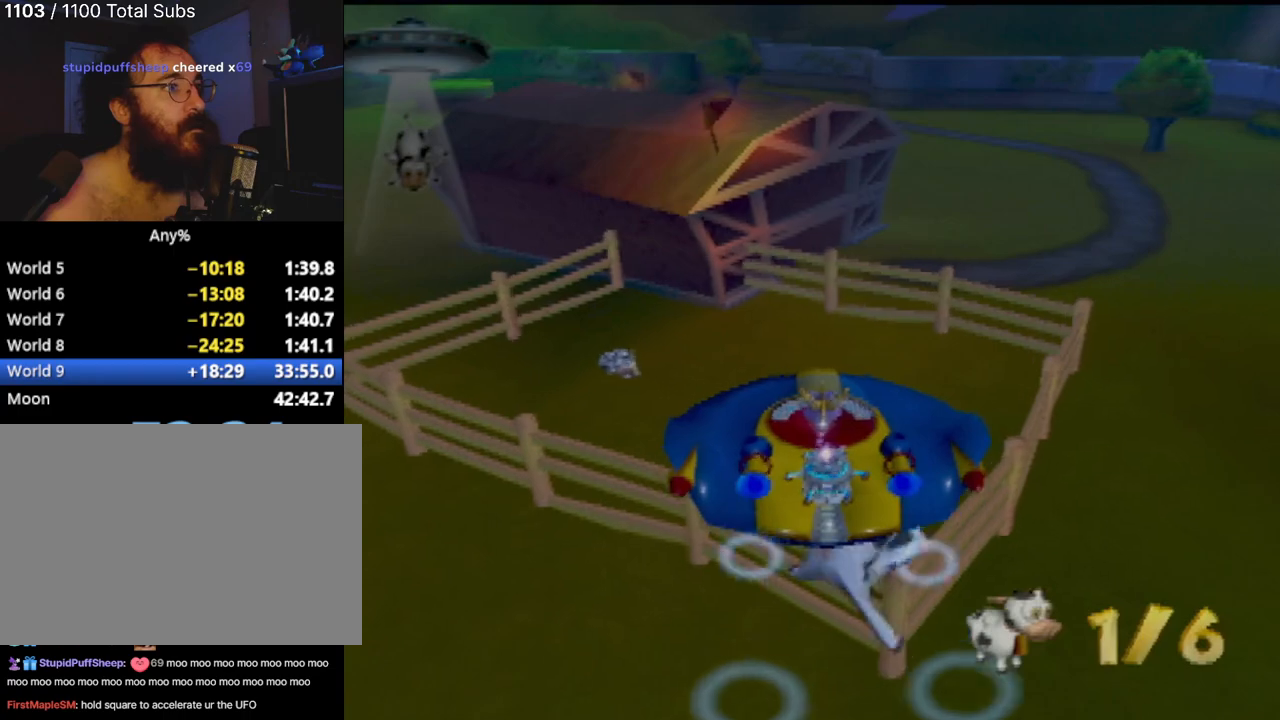
{"buttons": [], "left_stick": "center", "events": []}
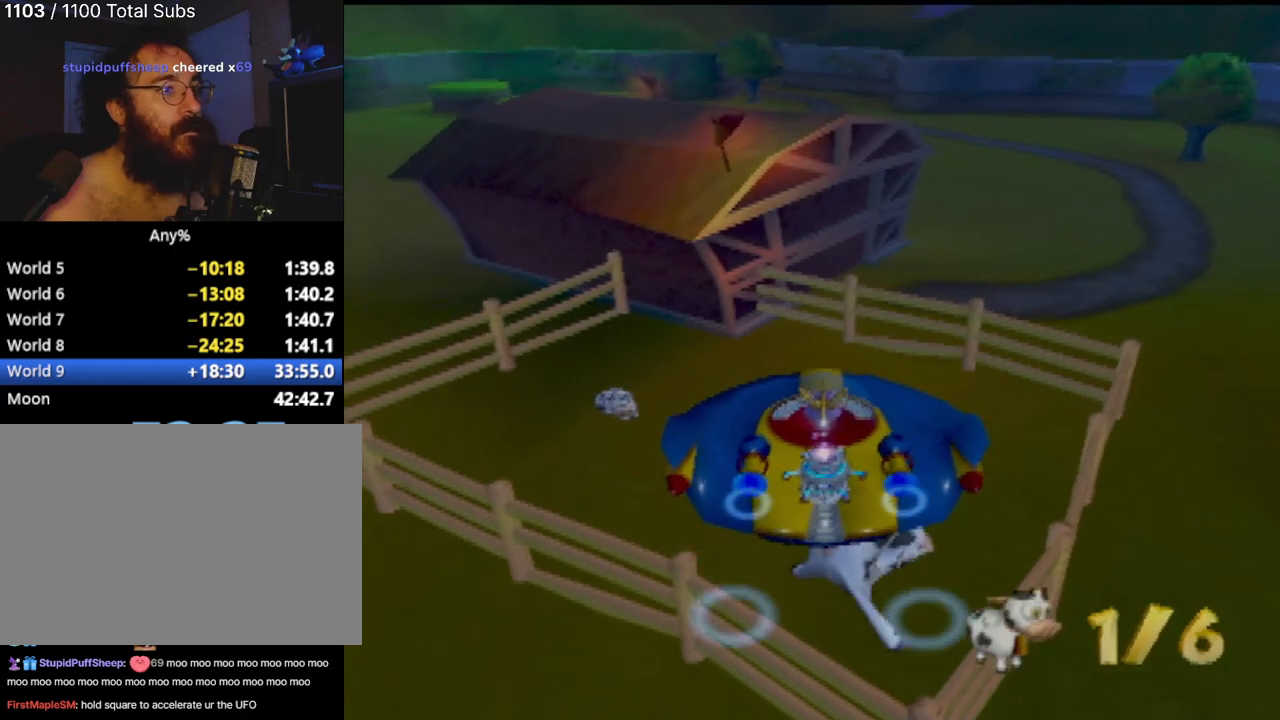
{"buttons": [], "left_stick": "center", "events": []}
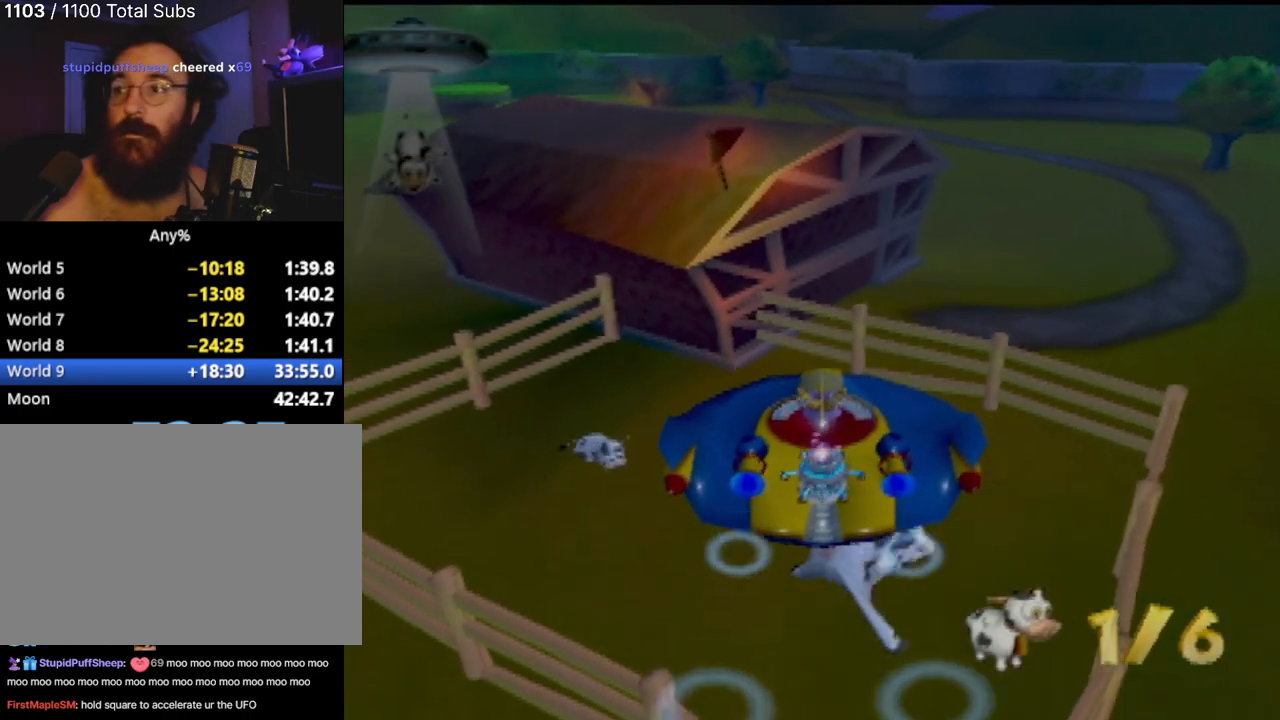
{"buttons": [], "left_stick": "center", "events": []}
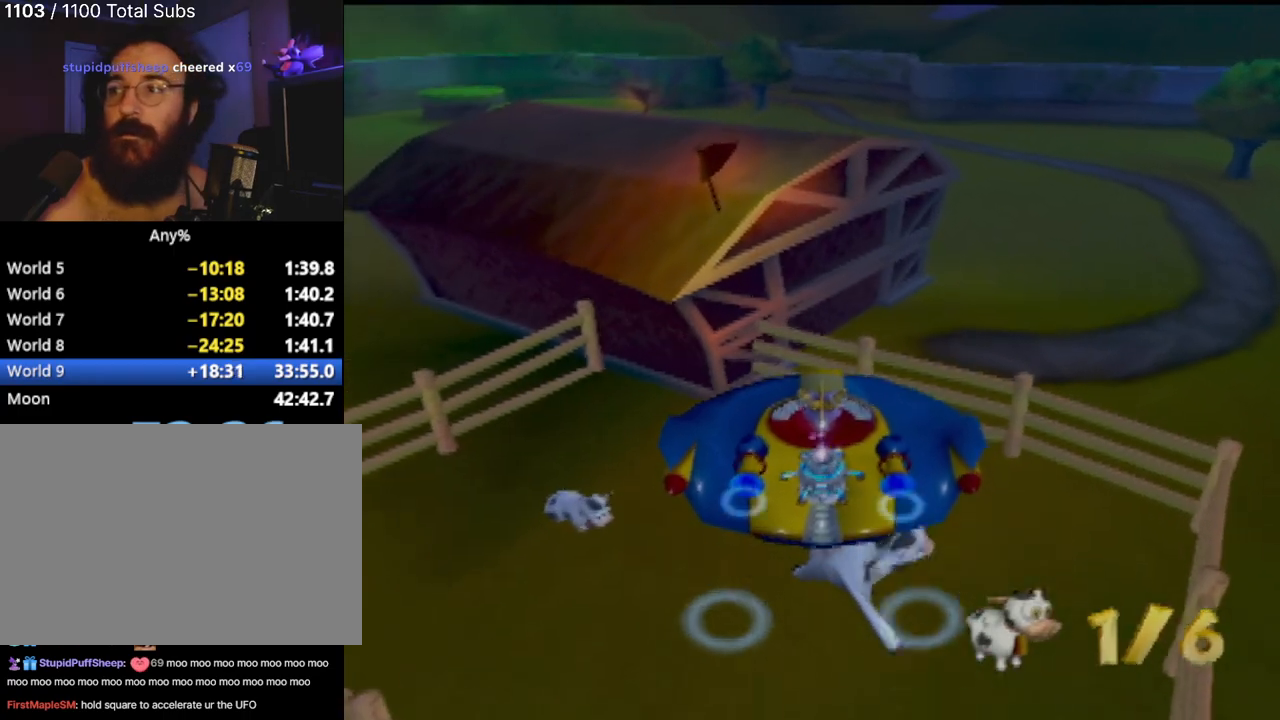
{"buttons": [], "left_stick": "right", "events": [[150, "CROSS", "down"], [250, "CROSS", "up"], [250, "left_stick", "right"], [317, "CROSS", "down"], [367, "CROSS", "up"]]}
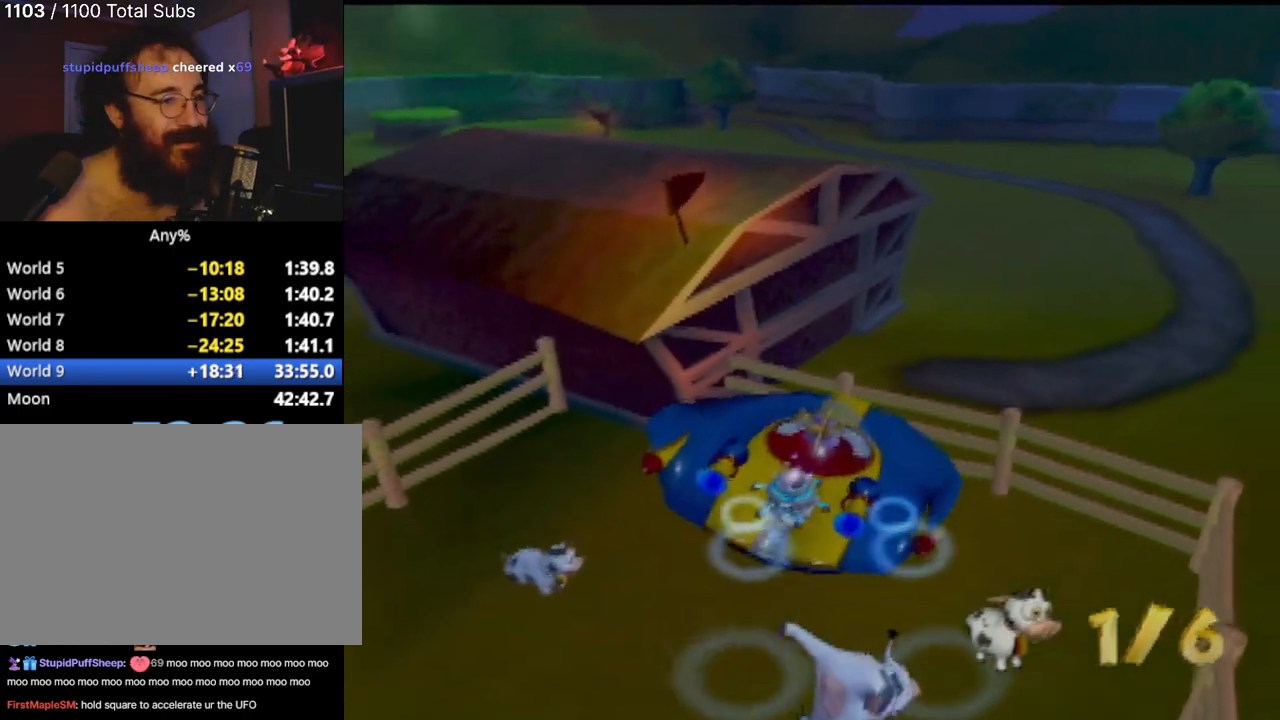
{"buttons": [], "left_stick": "right", "events": []}
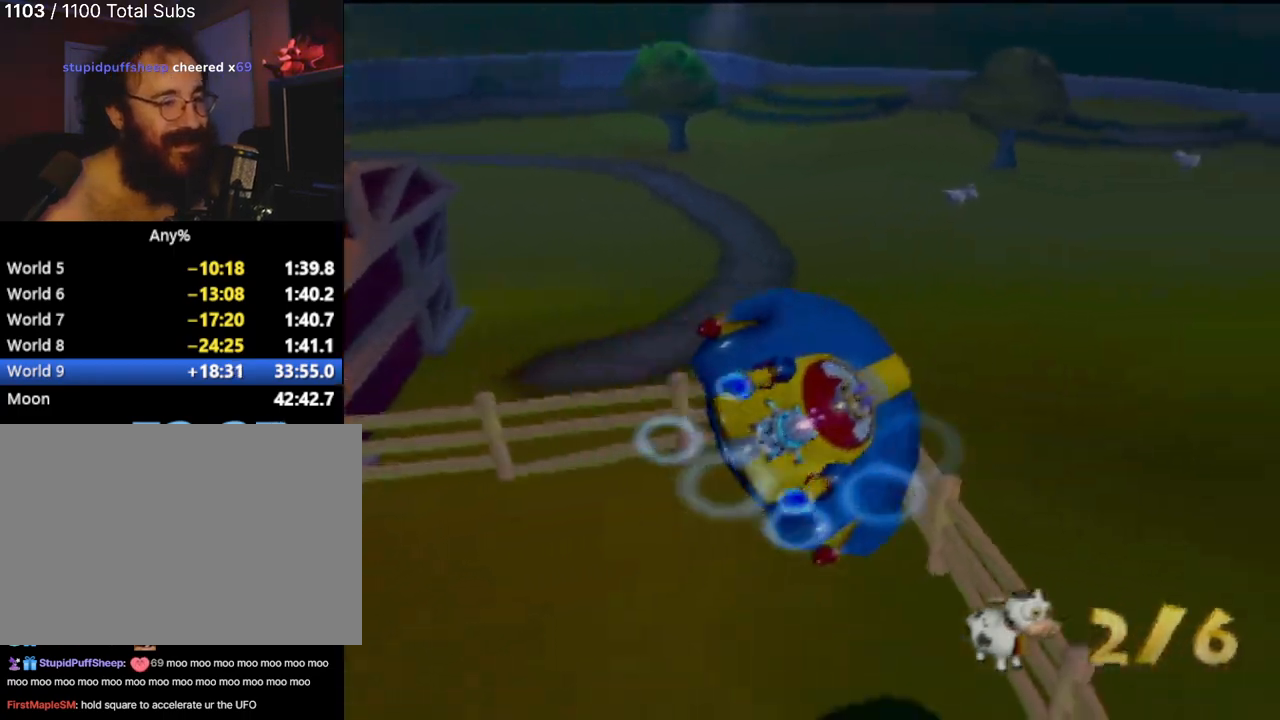
{"buttons": [], "left_stick": "down", "events": [[167, "left_stick", "down-right"], [267, "left_stick", "down"]]}
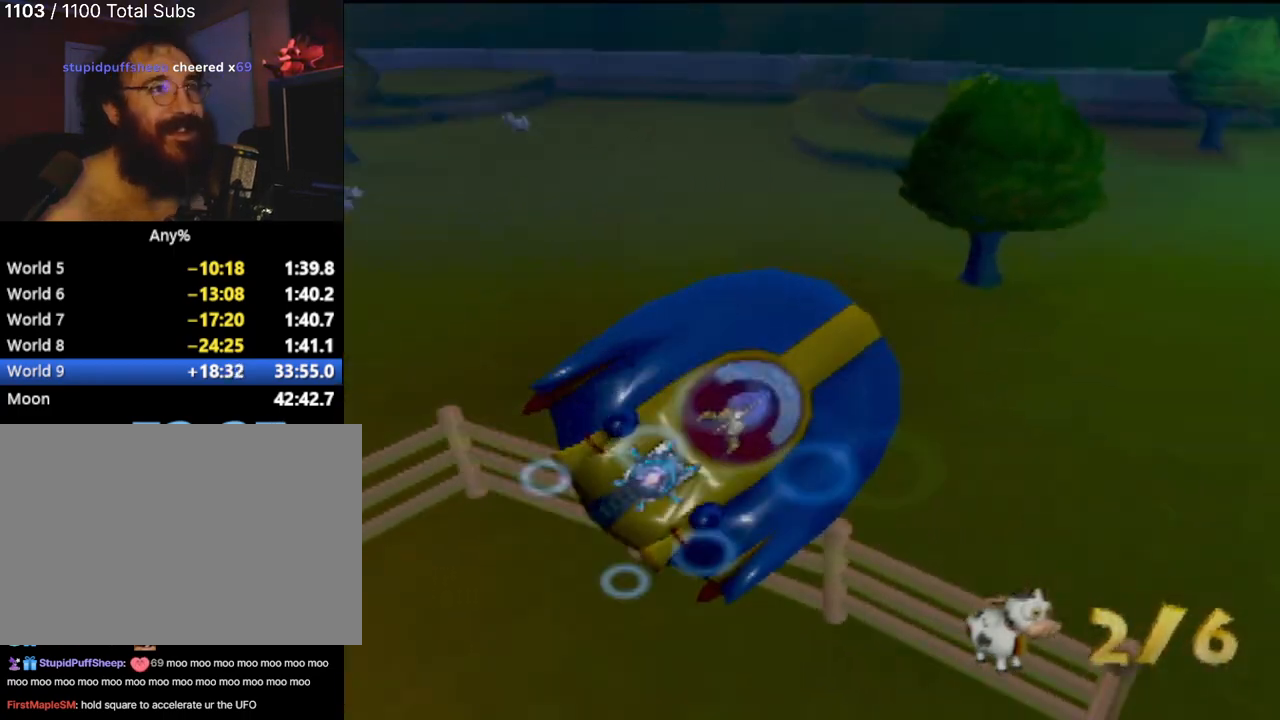
{"buttons": [], "left_stick": "center", "events": [[116, "left_stick", "down-right"], [450, "left_stick", "center"]]}
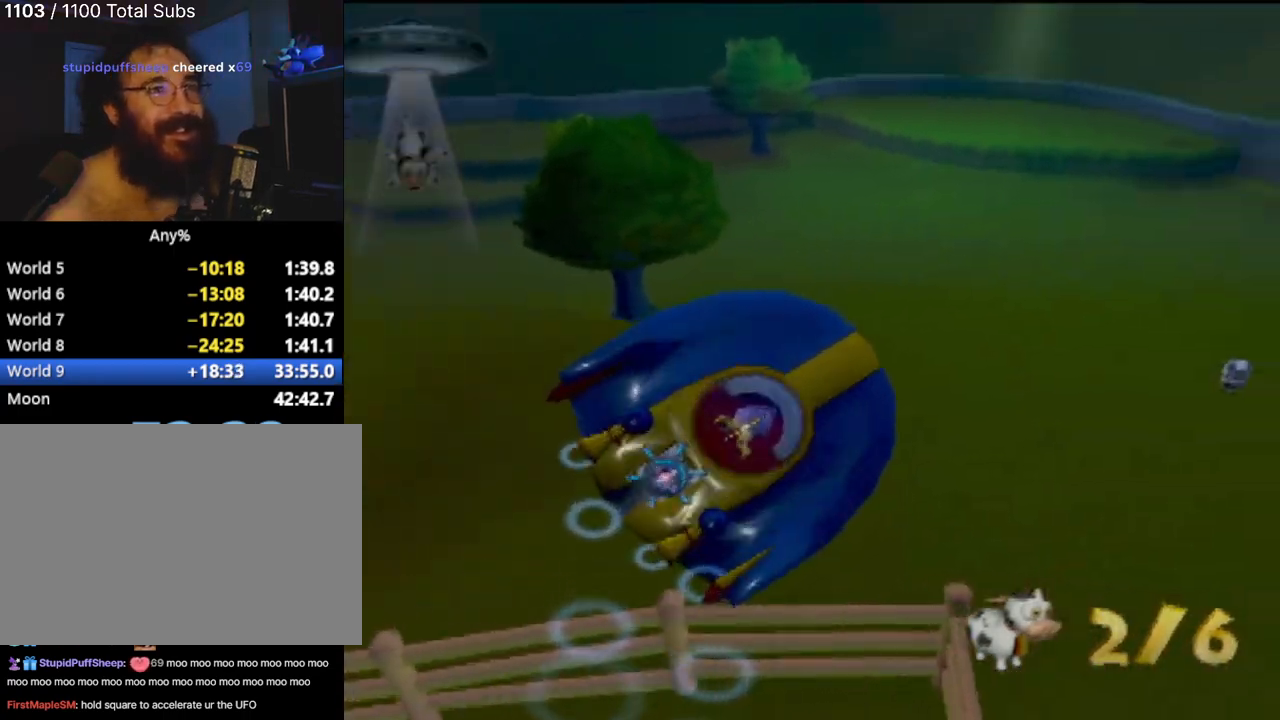
{"buttons": [], "left_stick": "down", "events": [[100, "left_stick", "down-left"], [384, "left_stick", "down"]]}
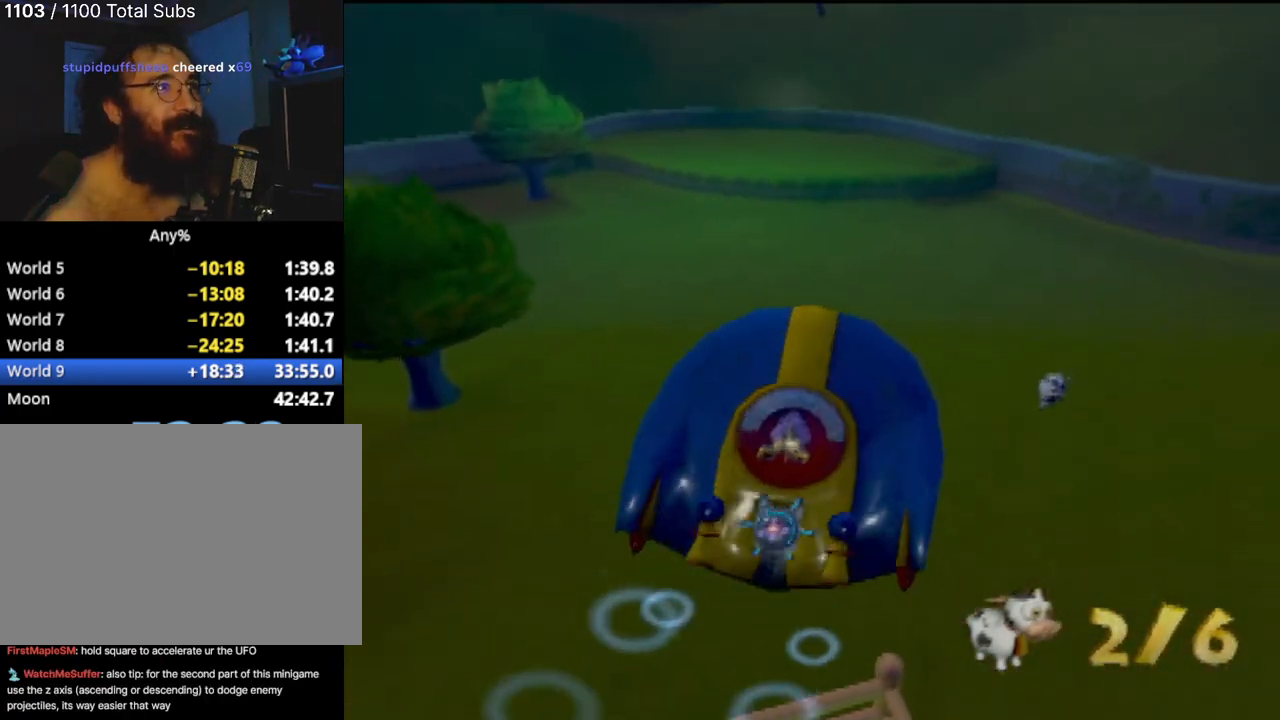
{"buttons": [], "left_stick": "up-left", "events": [[133, "CIRCLE", "down"], [133, "left_stick", "center"], [266, "CIRCLE", "up"], [317, "left_stick", "up-left"], [350, "CIRCLE", "down"], [467, "CIRCLE", "up"]]}
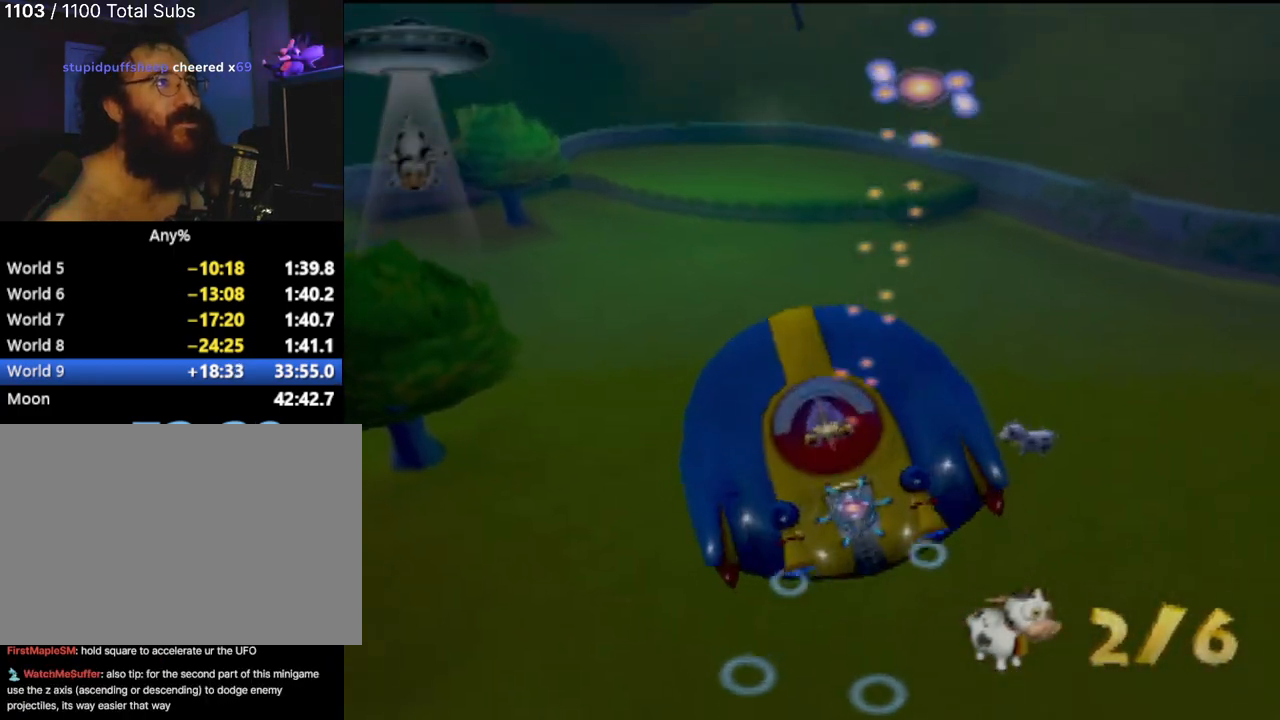
{"buttons": ["CIRCLE"], "left_stick": "down-left", "events": [[17, "left_stick", "center"], [50, "CIRCLE", "down"], [150, "CIRCLE", "up"], [184, "left_stick", "down-right"], [234, "CIRCLE", "down"], [334, "CIRCLE", "up"], [367, "left_stick", "down-left"], [450, "CIRCLE", "down"]]}
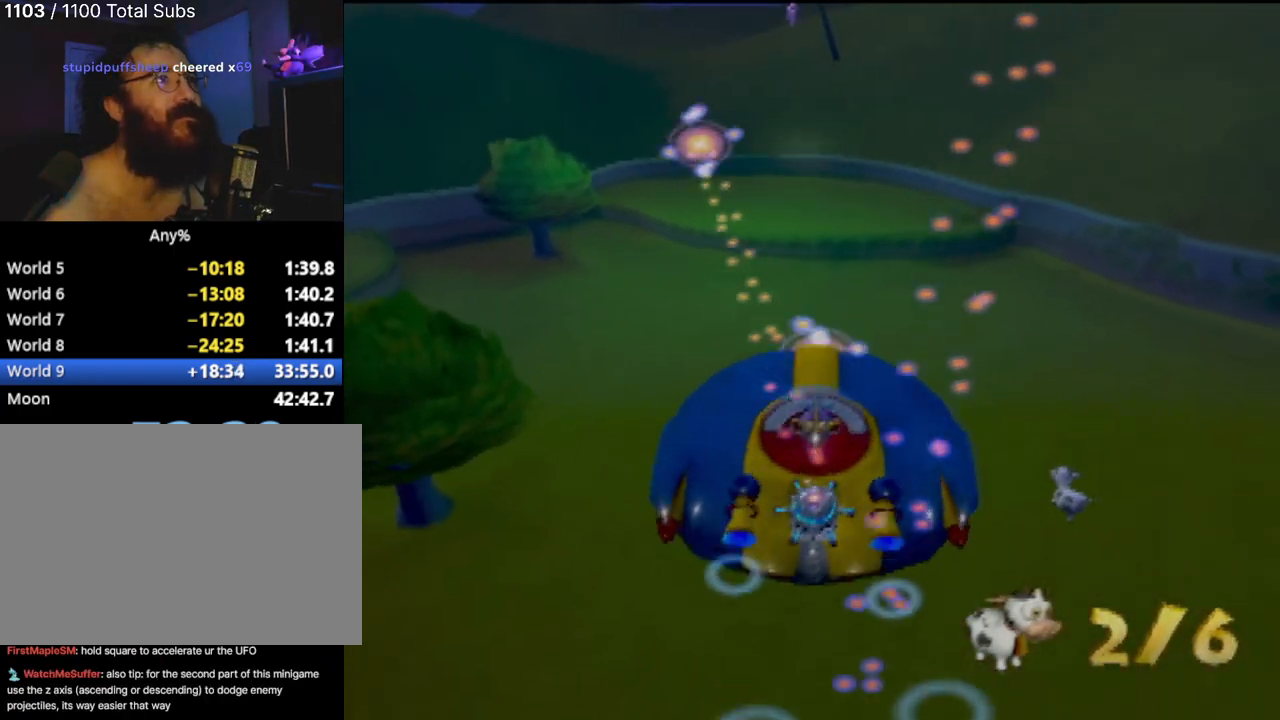
{"buttons": ["CIRCLE"], "left_stick": "down", "events": [[50, "CIRCLE", "up"], [150, "left_stick", "center"], [166, "CIRCLE", "down"], [283, "CIRCLE", "up"], [350, "left_stick", "down-right"], [417, "CIRCLE", "down"], [483, "left_stick", "down"]]}
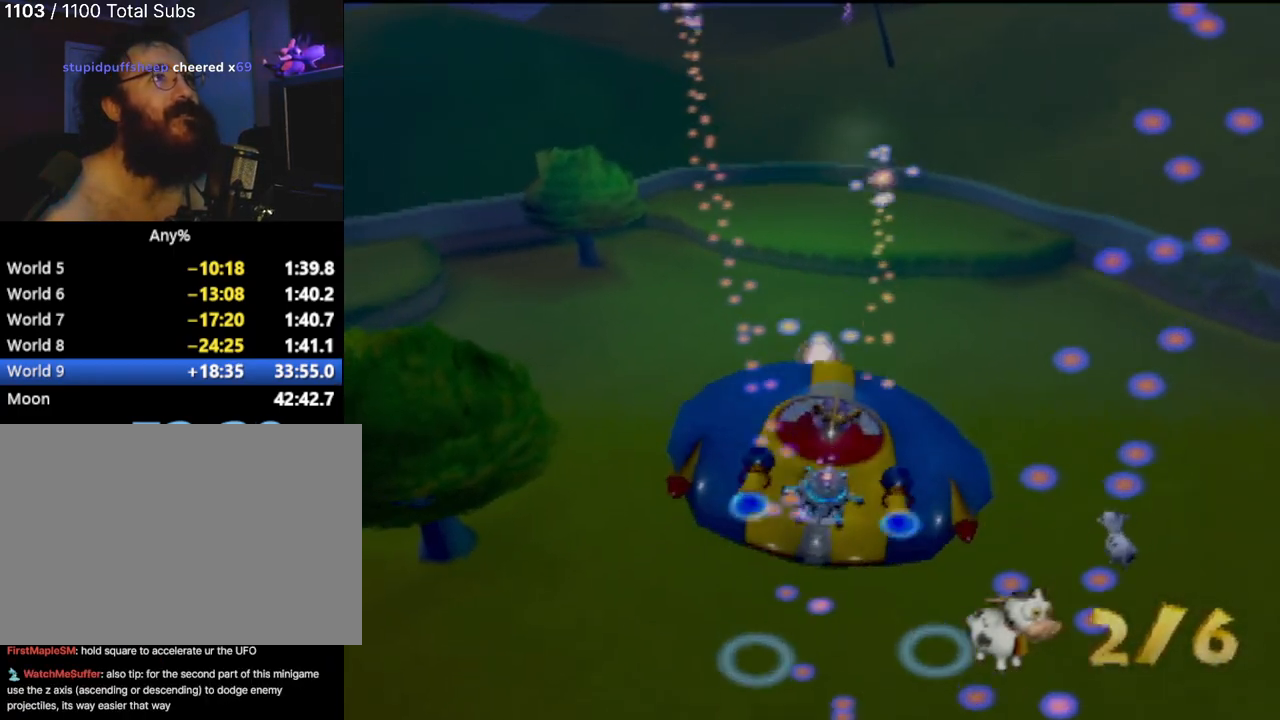
{"buttons": [], "left_stick": "down", "events": [[17, "CIRCLE", "up"], [17, "left_stick", "down-right"], [50, "left_stick", "center"], [117, "CIRCLE", "down"], [250, "CIRCLE", "up"], [267, "left_stick", "down"], [334, "CIRCLE", "down"], [450, "CIRCLE", "up"]]}
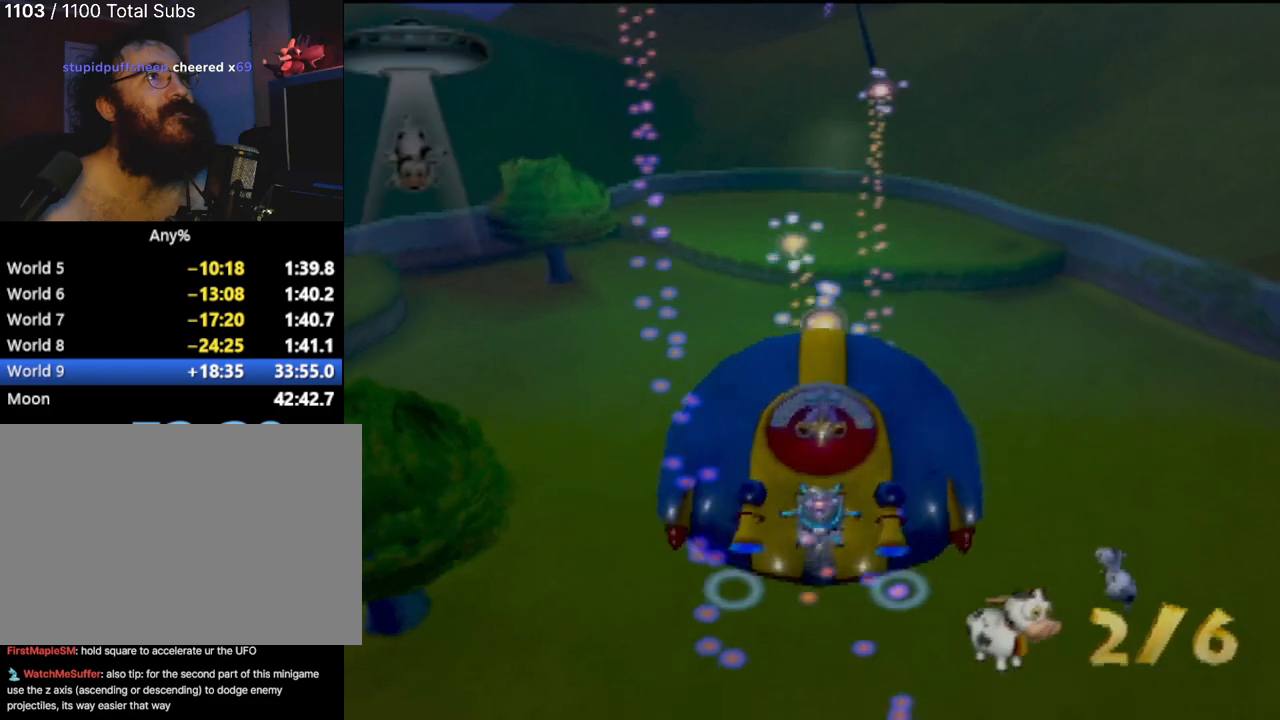
{"buttons": ["CIRCLE"], "left_stick": "center", "events": [[33, "CIRCLE", "down"], [150, "CIRCLE", "up"], [216, "left_stick", "center"], [266, "CIRCLE", "down"], [367, "CIRCLE", "up"], [450, "CIRCLE", "down"]]}
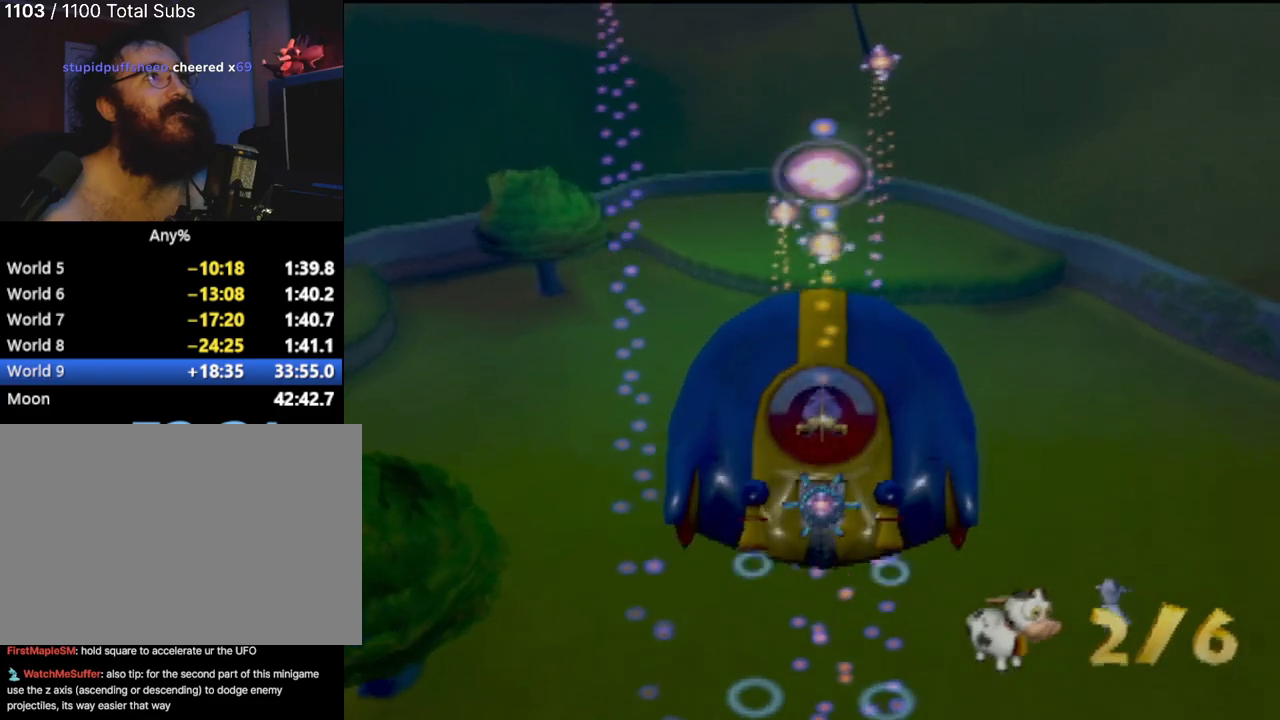
{"buttons": [], "left_stick": "up-right", "events": [[67, "CIRCLE", "up"], [167, "CIRCLE", "down"], [200, "left_stick", "right"], [267, "CIRCLE", "up"], [367, "CIRCLE", "down"], [417, "left_stick", "up-right"], [450, "CIRCLE", "up"]]}
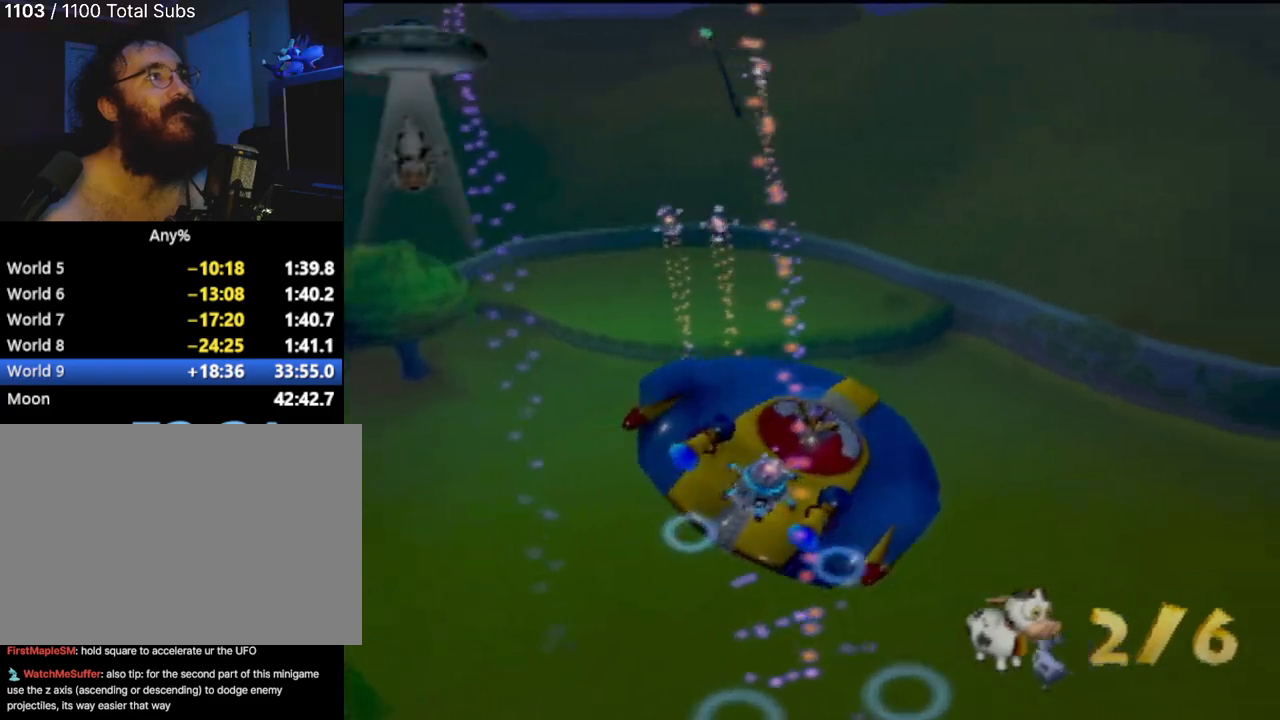
{"buttons": [], "left_stick": "up-left", "events": [[83, "left_stick", "up"], [283, "left_stick", "up-left"]]}
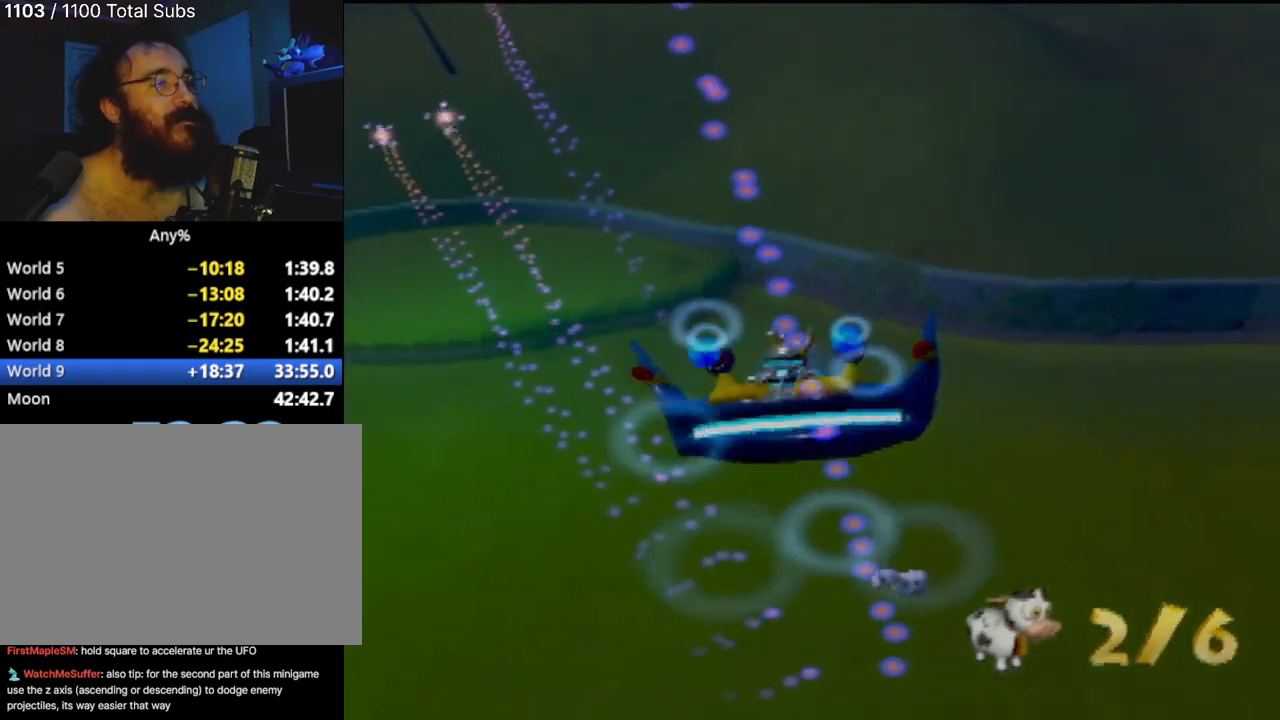
{"buttons": [], "left_stick": "up", "events": [[33, "left_stick", "center"], [317, "left_stick", "up-right"], [467, "left_stick", "up"]]}
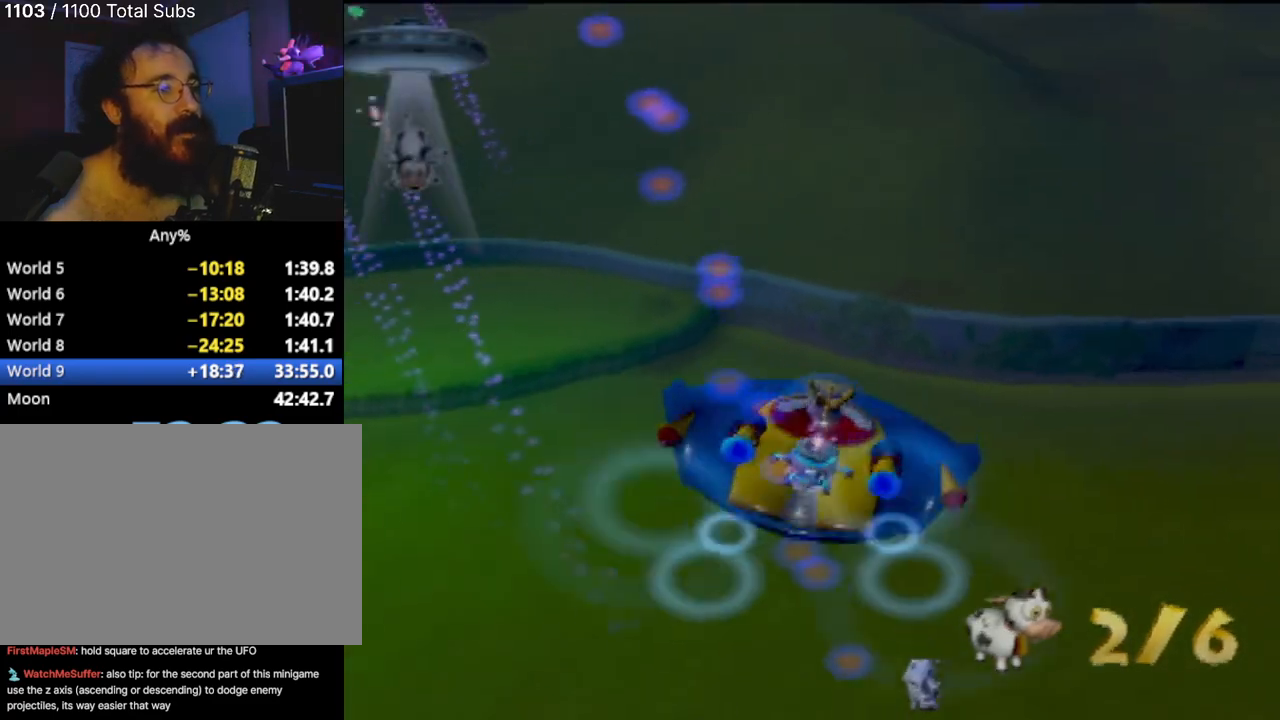
{"buttons": [], "left_stick": "up-right", "events": [[383, "left_stick", "up-right"]]}
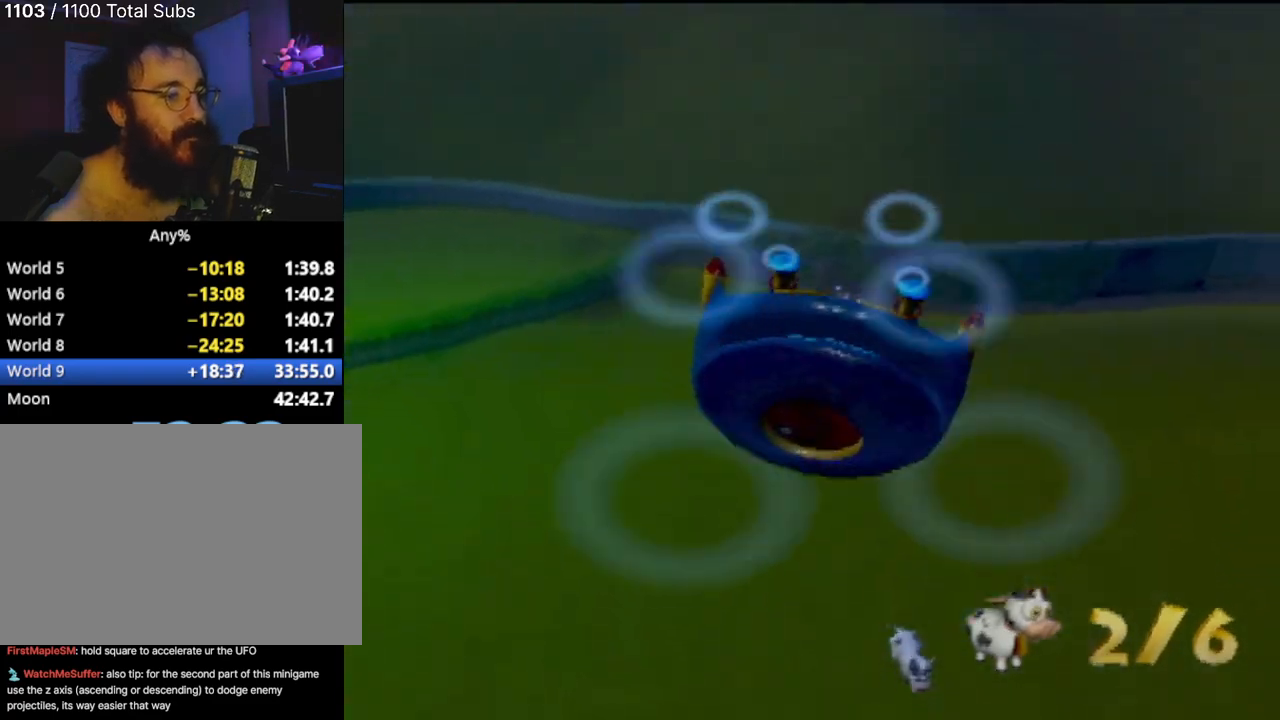
{"buttons": [], "left_stick": "right", "events": [[184, "left_stick", "center"], [384, "left_stick", "right"]]}
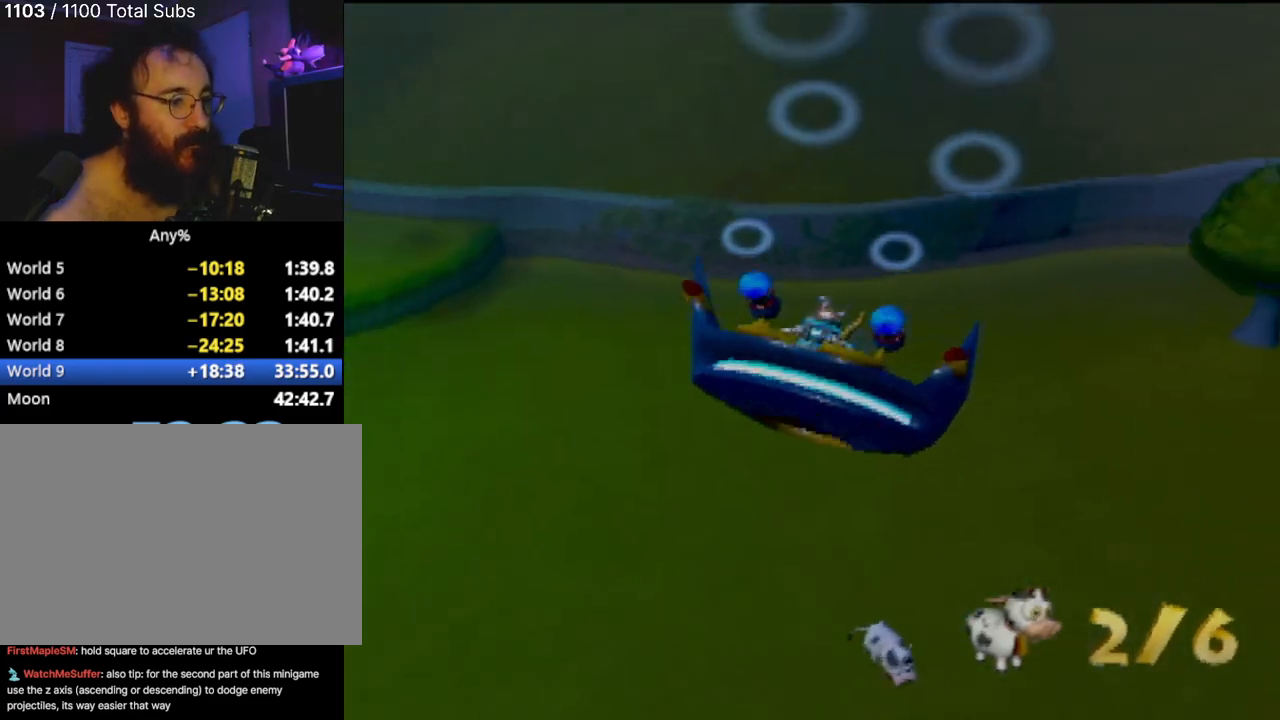
{"buttons": [], "left_stick": "up-right", "events": [[50, "left_stick", "center"], [200, "left_stick", "right"], [266, "left_stick", "up-right"]]}
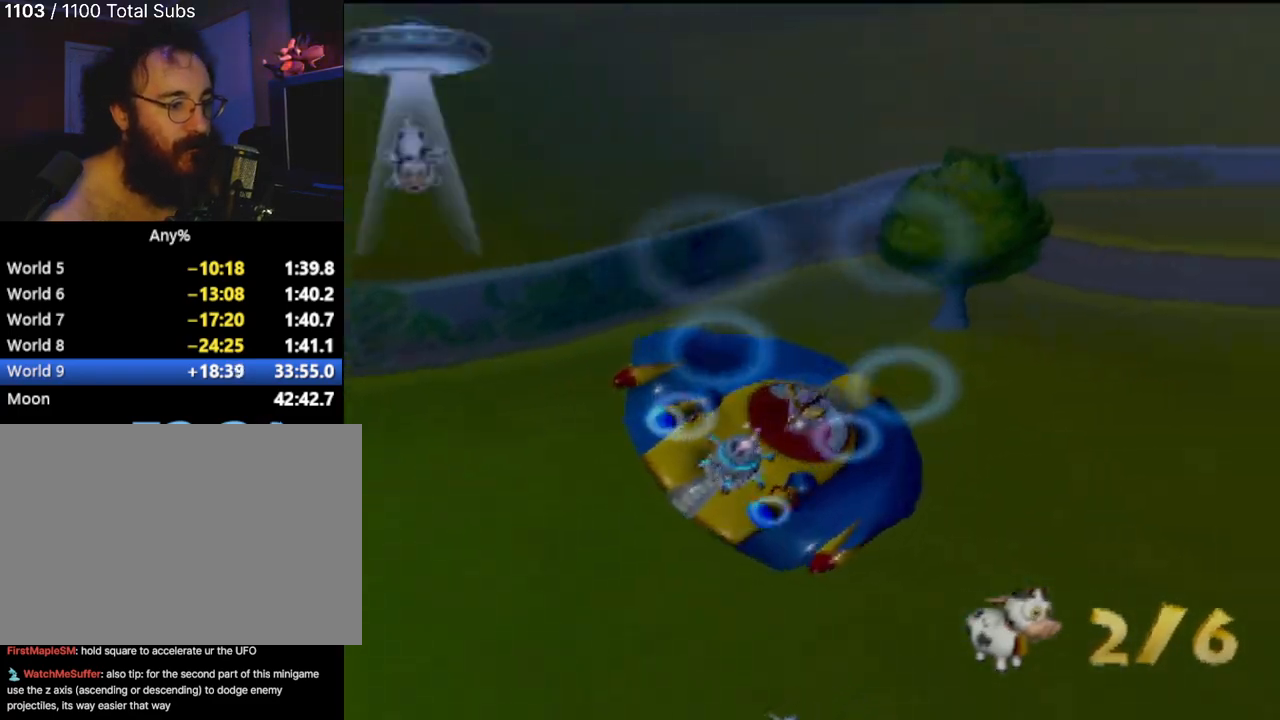
{"buttons": ["CROSS"], "left_stick": "center", "events": [[33, "left_stick", "center"], [284, "CROSS", "down"]]}
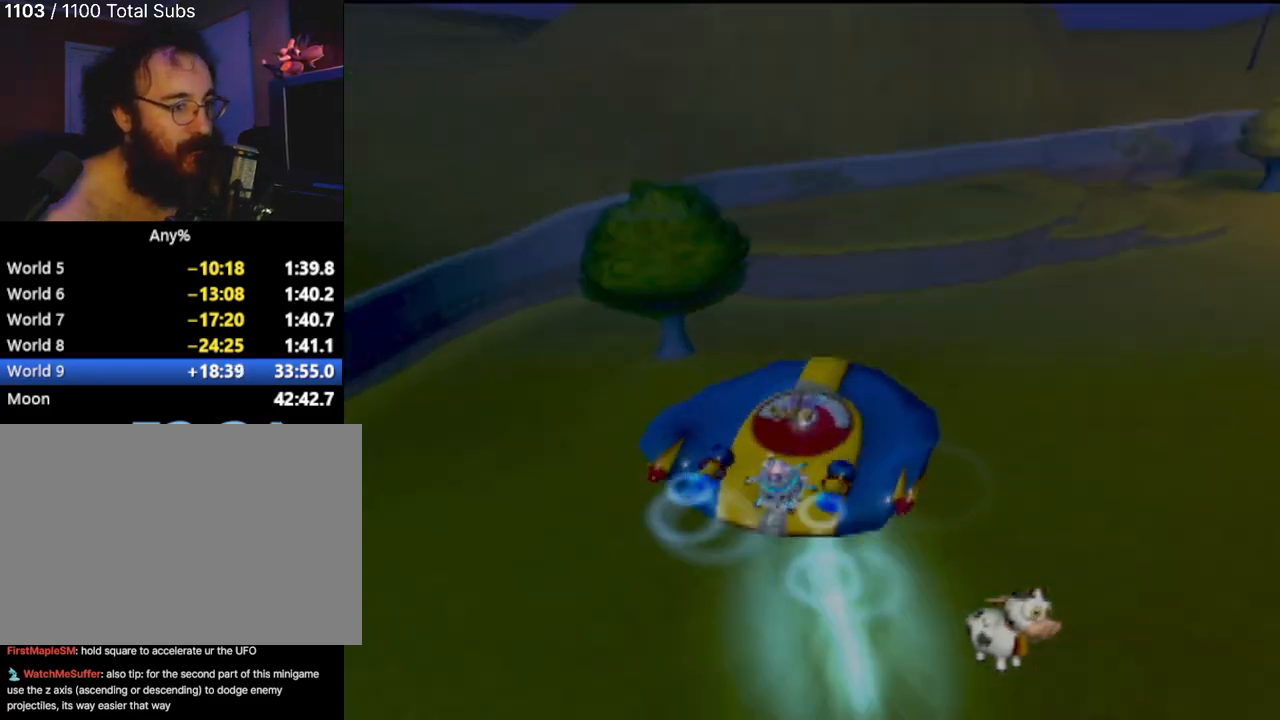
{"buttons": ["CROSS"], "left_stick": "center", "events": [[233, "left_stick", "down"], [383, "left_stick", "center"]]}
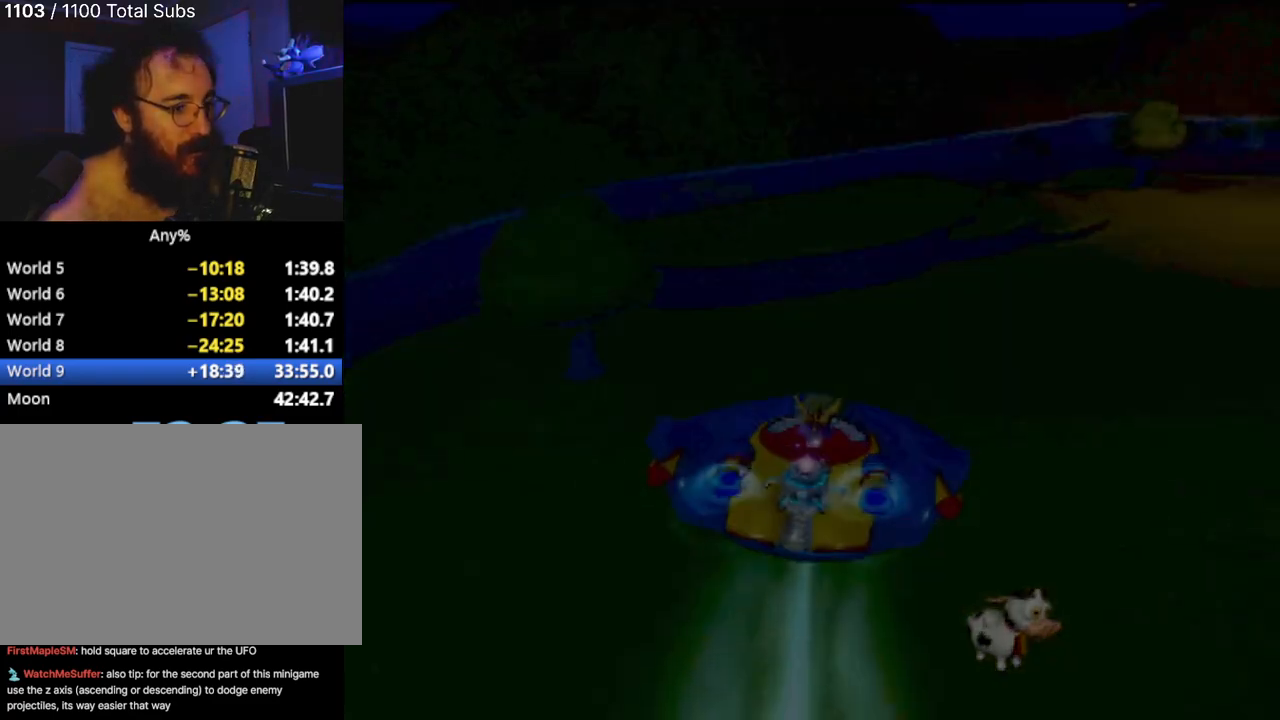
{"buttons": ["CROSS"], "left_stick": "center", "events": []}
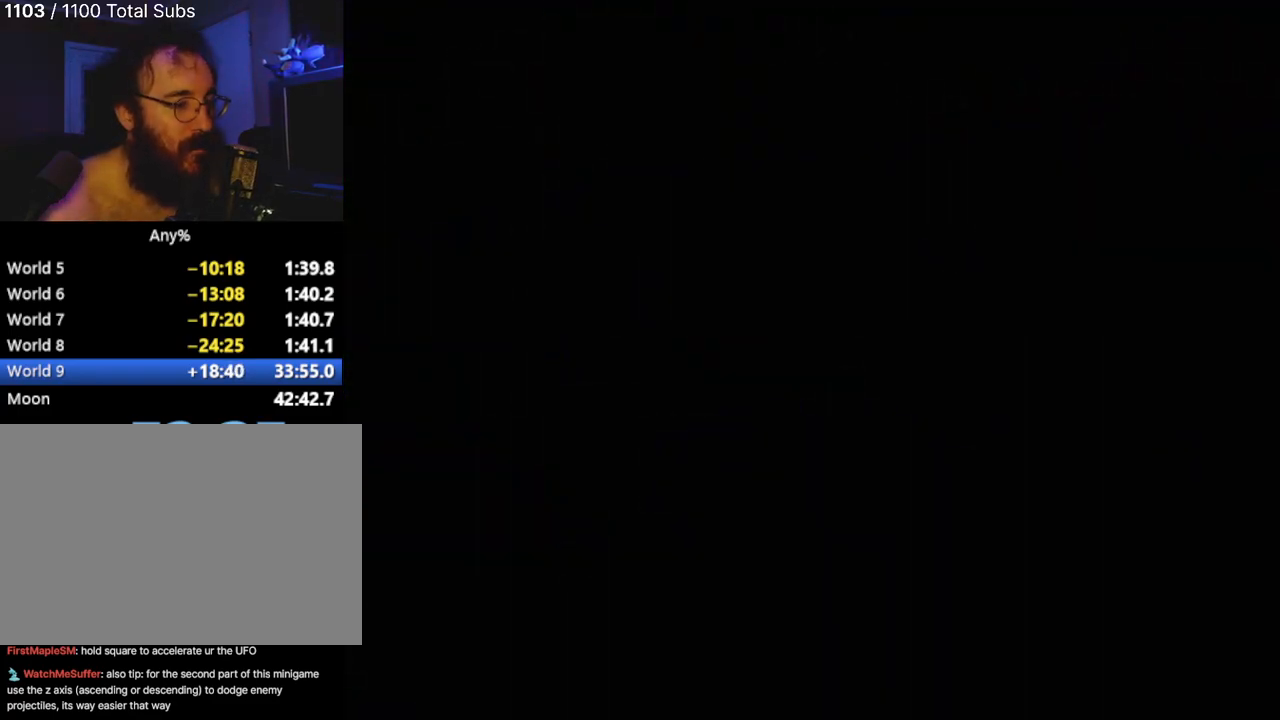
{"buttons": ["CROSS"], "left_stick": "center", "events": []}
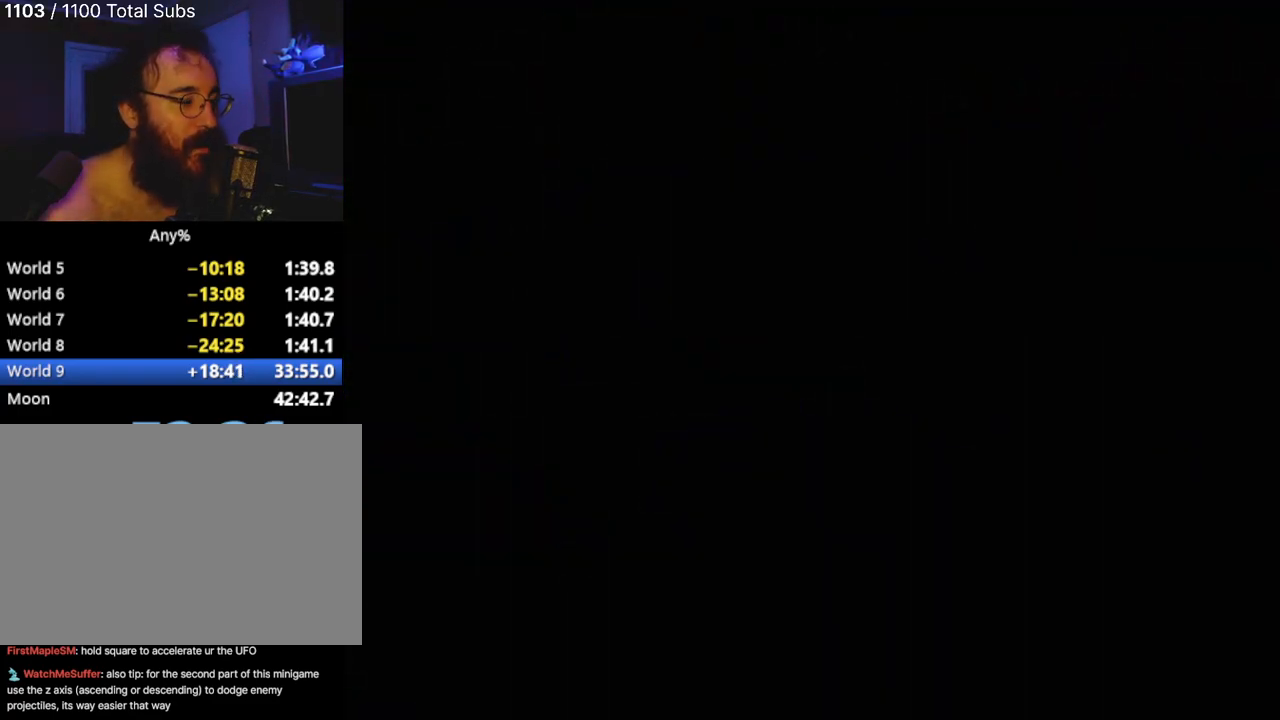
{"buttons": ["CROSS"], "left_stick": "center", "events": []}